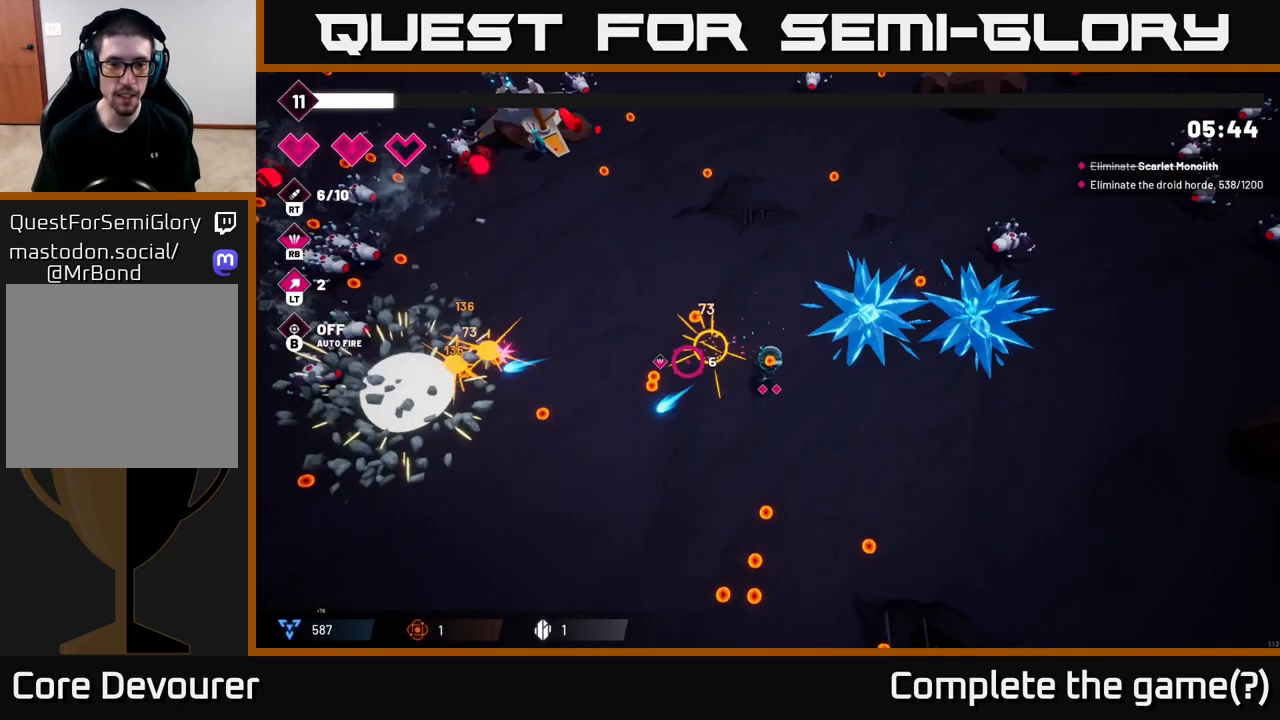
Gameplay with a controller (Xbox layout); each line is a JSON object with the inputs held at the frame after it. "events" lists button and stick changes between this image and that frame as [ms after this image, input, new state], when the widget could be followed in between.
{"buttons": ["R2"], "left_stick": "down-left", "right_stick": "left", "events": [[33, "left_stick", "down-left"]]}
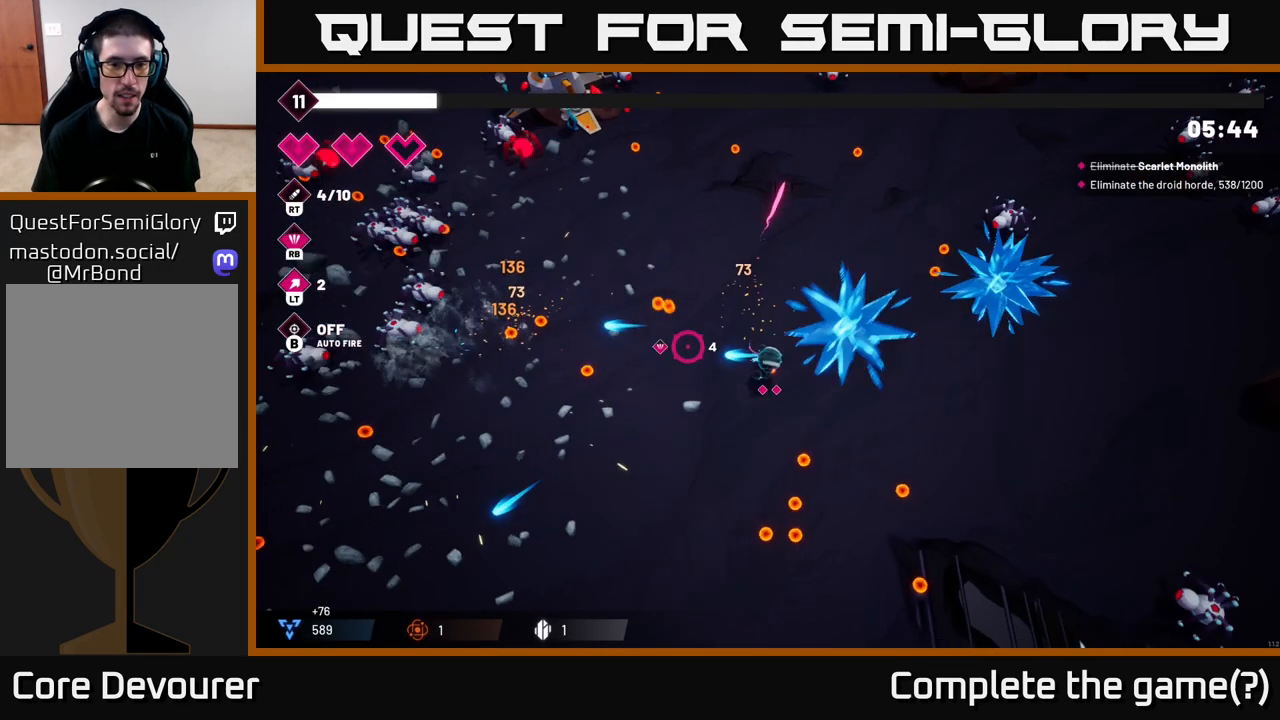
{"buttons": ["R2"], "left_stick": "left", "right_stick": "up-left", "events": [[33, "right_stick", "up-left"], [150, "left_stick", "left"]]}
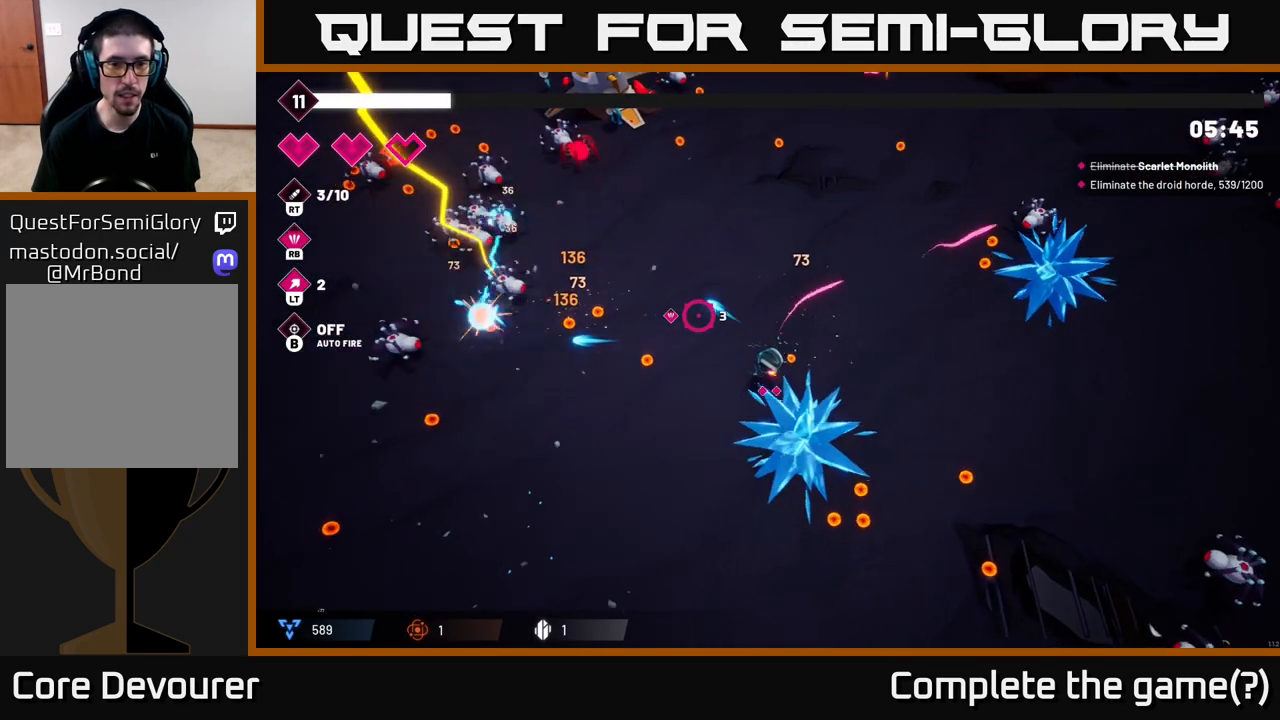
{"buttons": [], "left_stick": "left", "right_stick": "up-left", "events": [[367, "R2", "up"]]}
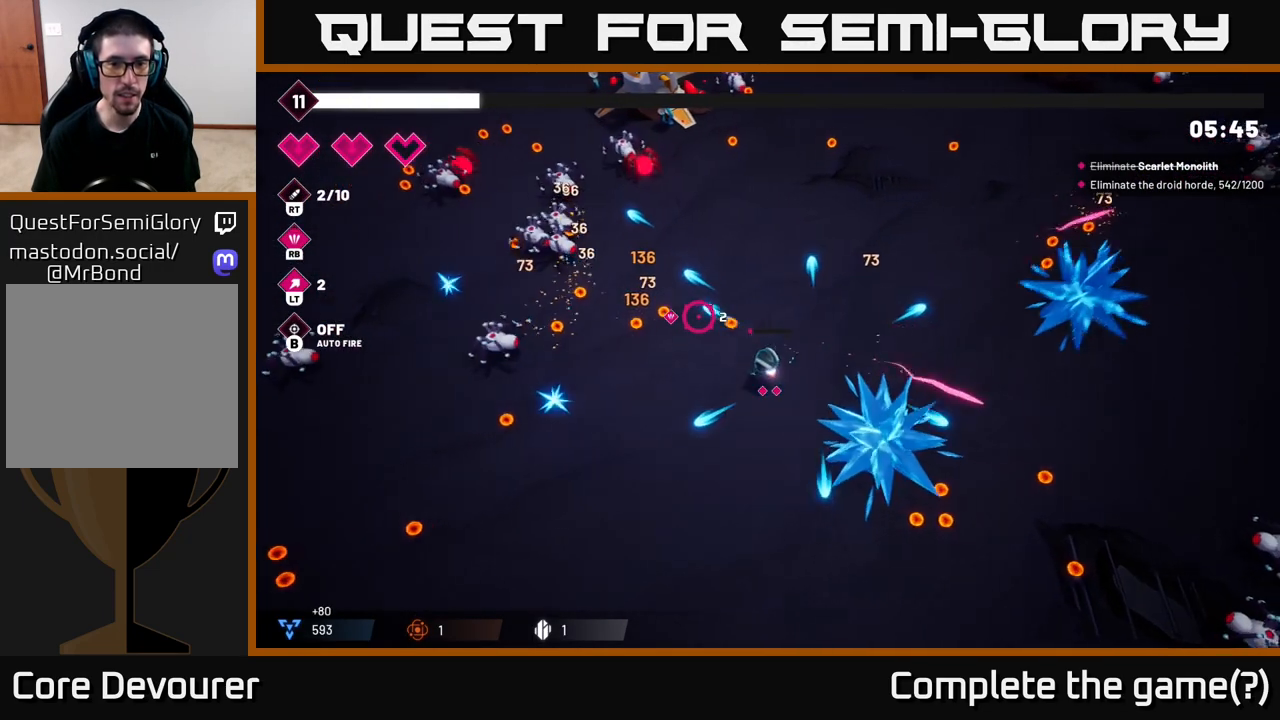
{"buttons": ["R2"], "left_stick": "up-left", "right_stick": "up-left", "events": [[167, "left_stick", "up-left"], [333, "R2", "down"]]}
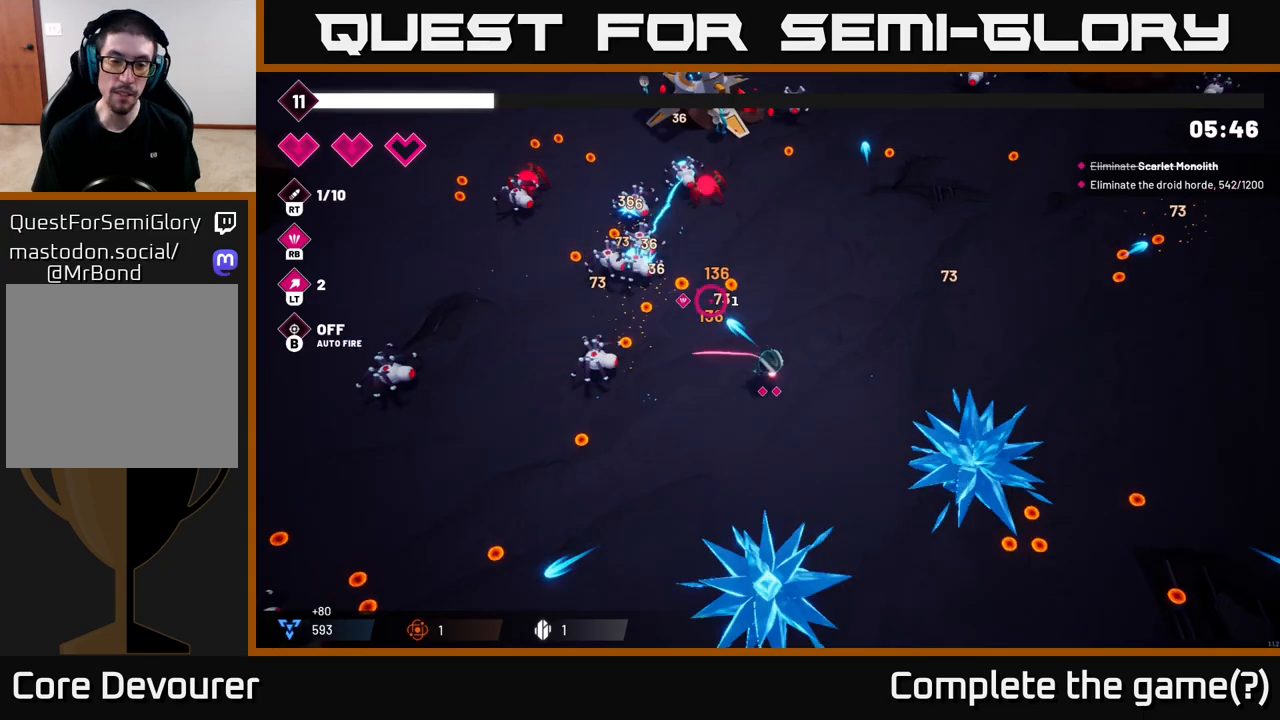
{"buttons": ["R2"], "left_stick": "down-left", "right_stick": "up-left", "events": [[33, "left_stick", "left"], [400, "left_stick", "down-left"]]}
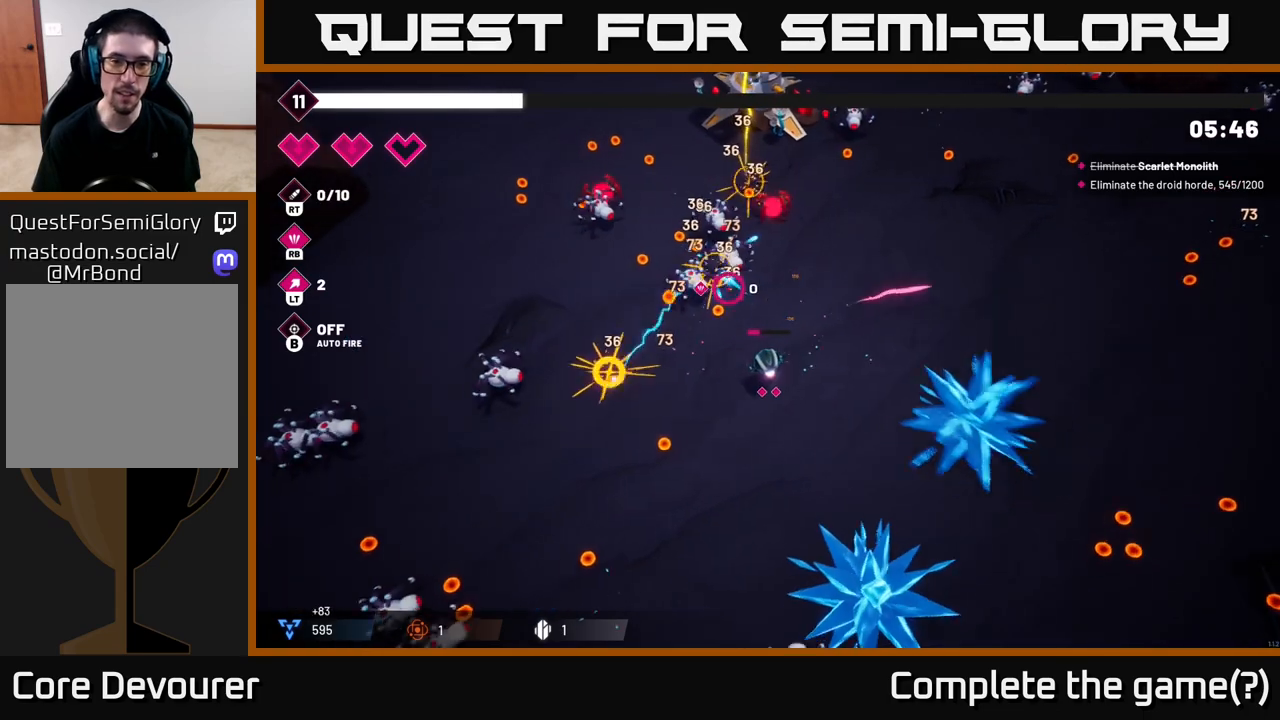
{"buttons": [], "left_stick": "down", "right_stick": "up", "events": [[17, "left_stick", "up-left"], [150, "right_stick", "up"], [233, "left_stick", "up-right"], [350, "left_stick", "down"], [400, "R2", "up"]]}
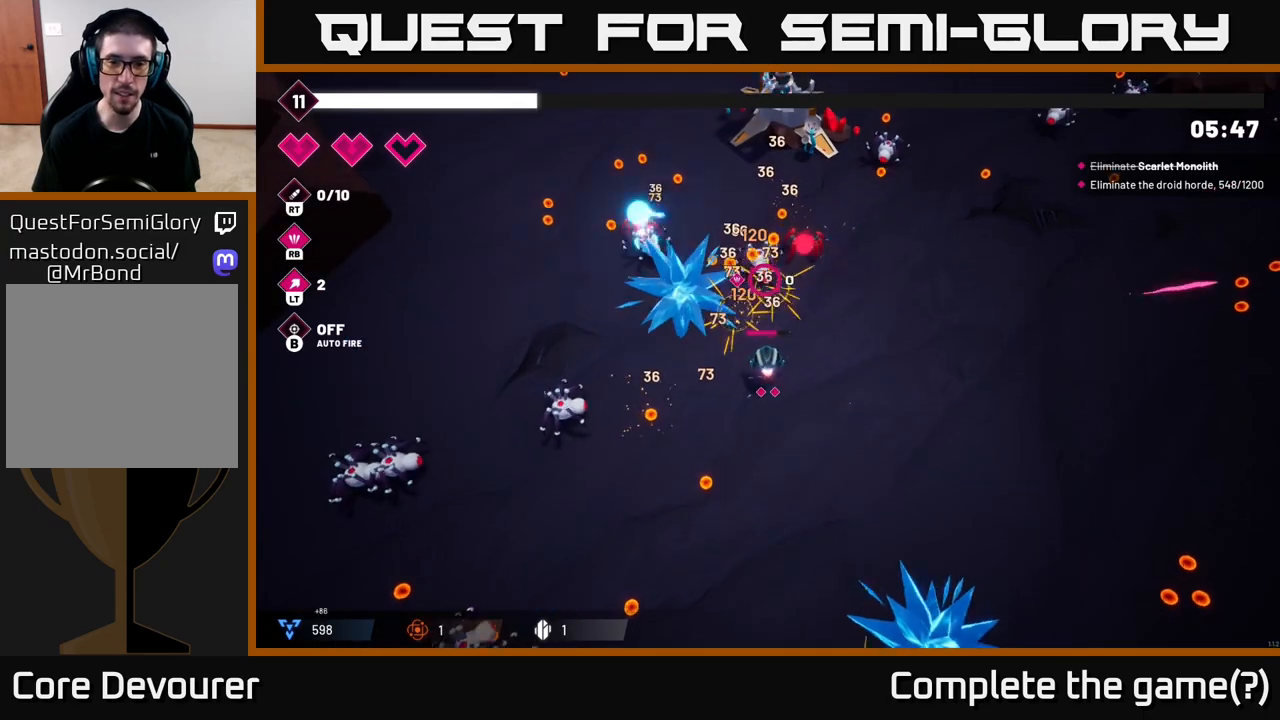
{"buttons": ["R2"], "left_stick": "up", "right_stick": "up", "events": [[67, "left_stick", "down-left"], [250, "R2", "down"], [400, "left_stick", "up-left"], [500, "left_stick", "up"]]}
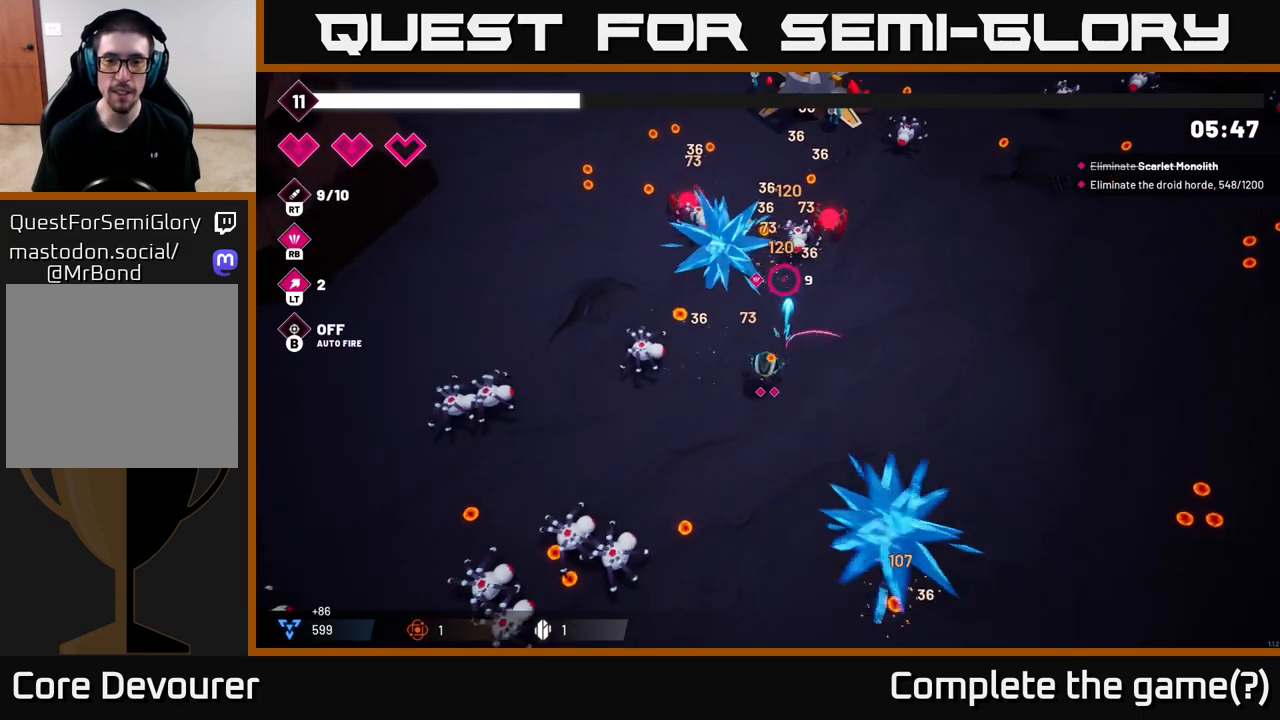
{"buttons": ["R2"], "left_stick": "right", "right_stick": "up", "events": [[117, "left_stick", "up-right"], [467, "left_stick", "right"]]}
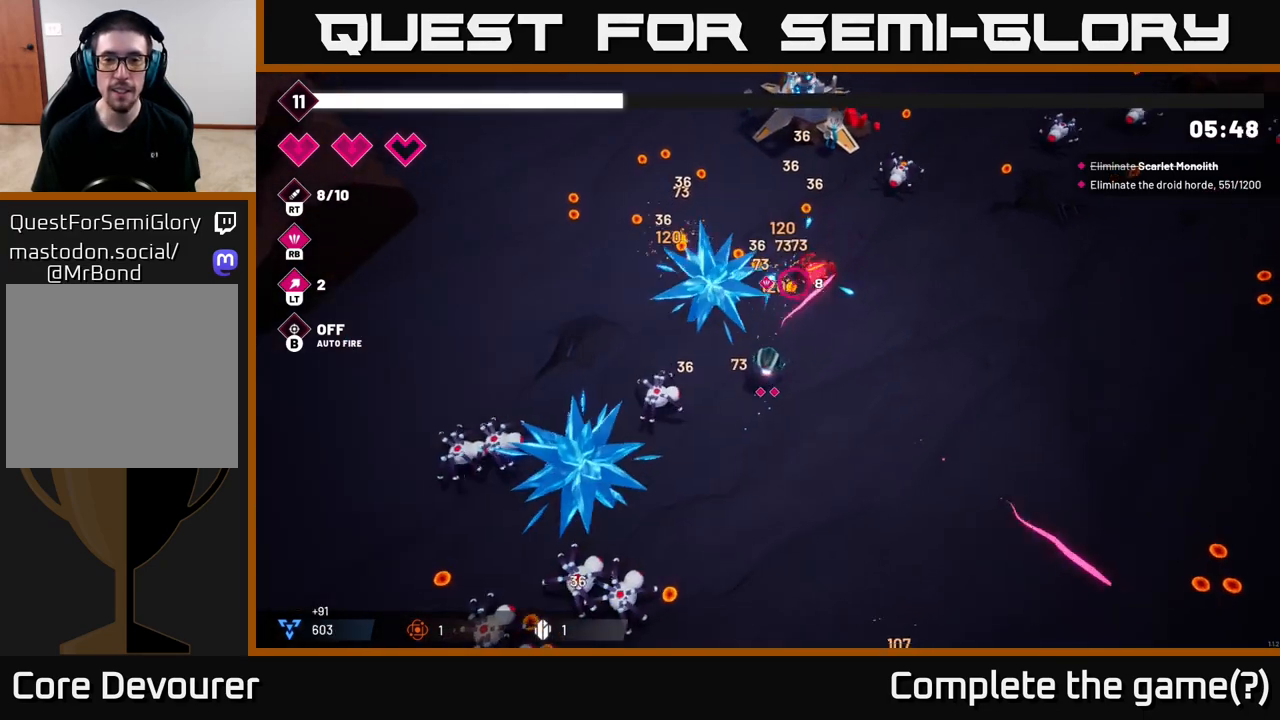
{"buttons": [], "left_stick": "right", "right_stick": "up-left", "events": [[383, "right_stick", "up-left"], [400, "R2", "up"]]}
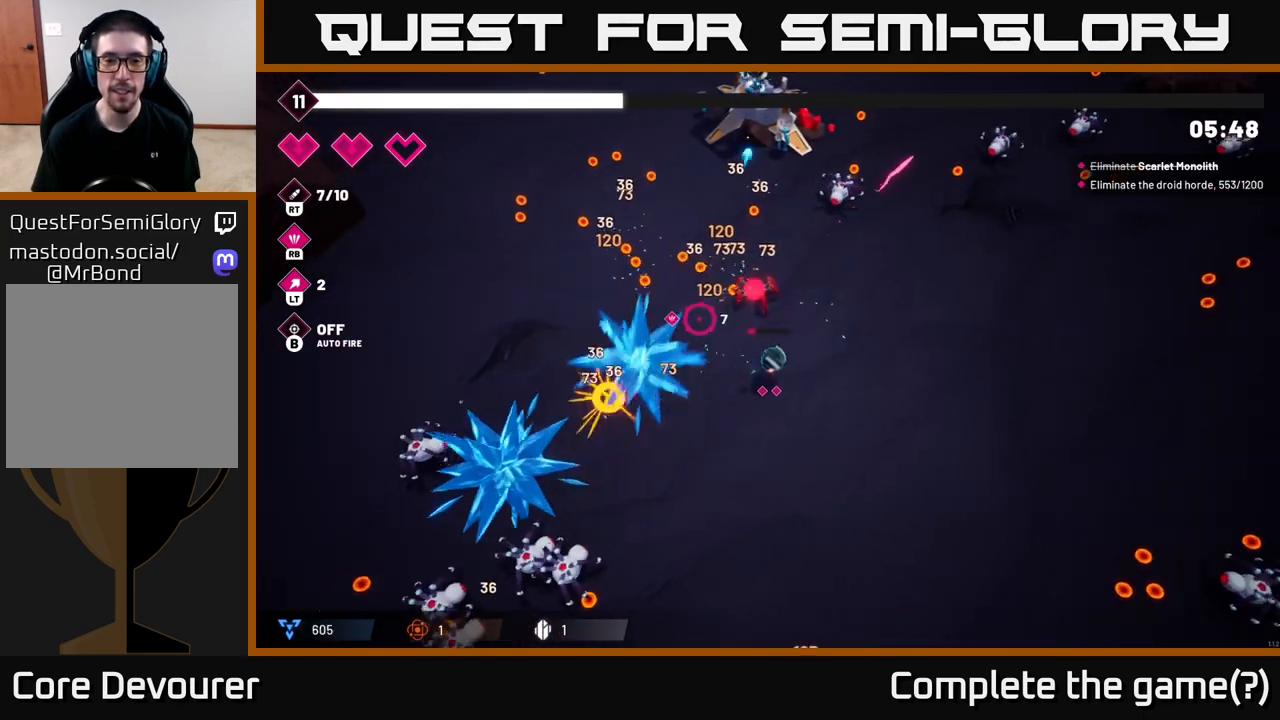
{"buttons": ["R2"], "left_stick": "right", "right_stick": "up-left", "events": [[33, "left_stick", "up-right"], [67, "R2", "down"], [300, "R2", "up"], [317, "left_stick", "right"], [450, "R2", "down"]]}
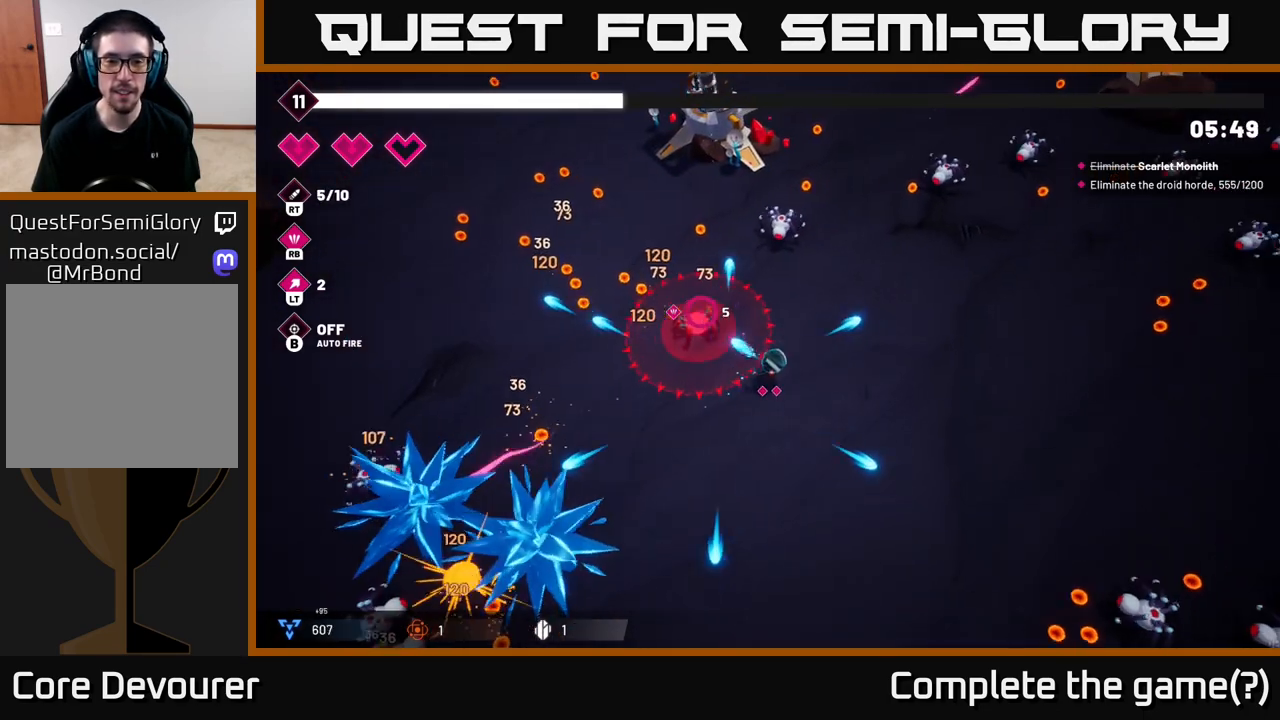
{"buttons": ["R2"], "left_stick": "up", "right_stick": "up-left", "events": [[117, "R2", "up"], [367, "R2", "down"], [383, "left_stick", "up"]]}
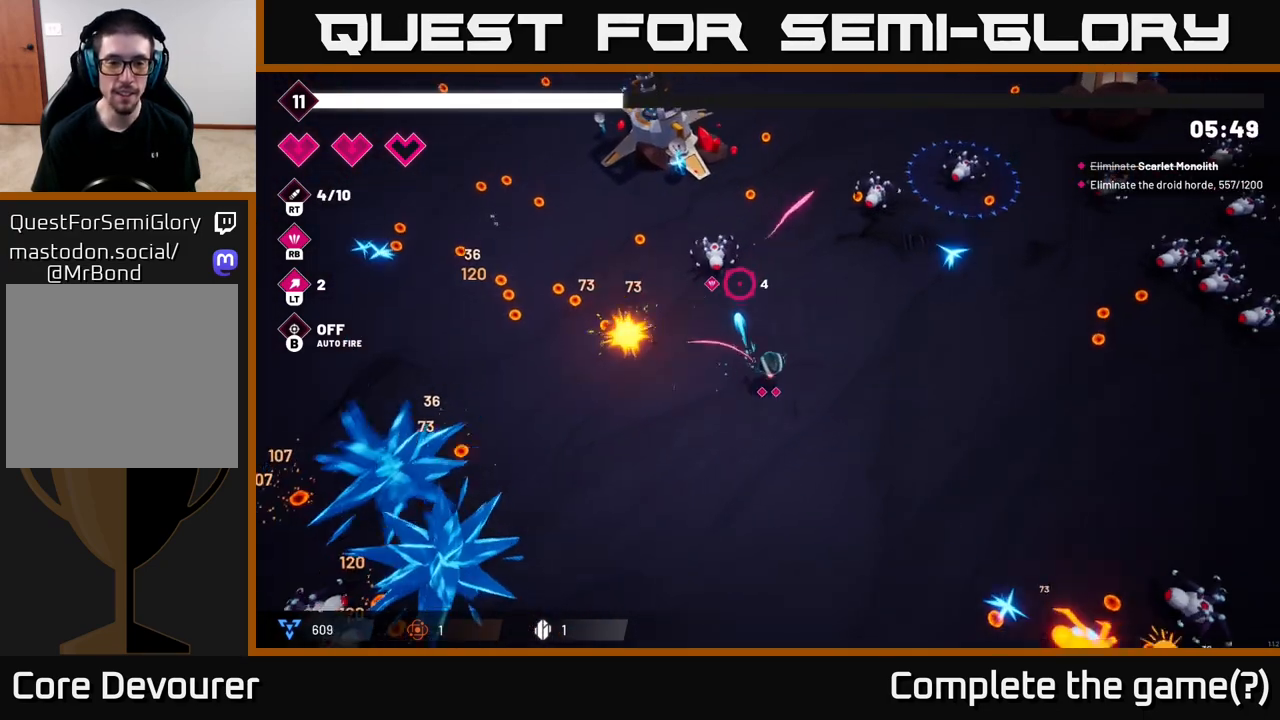
{"buttons": [], "left_stick": "left", "right_stick": "up-left", "events": [[150, "left_stick", "left"], [183, "R2", "up"]]}
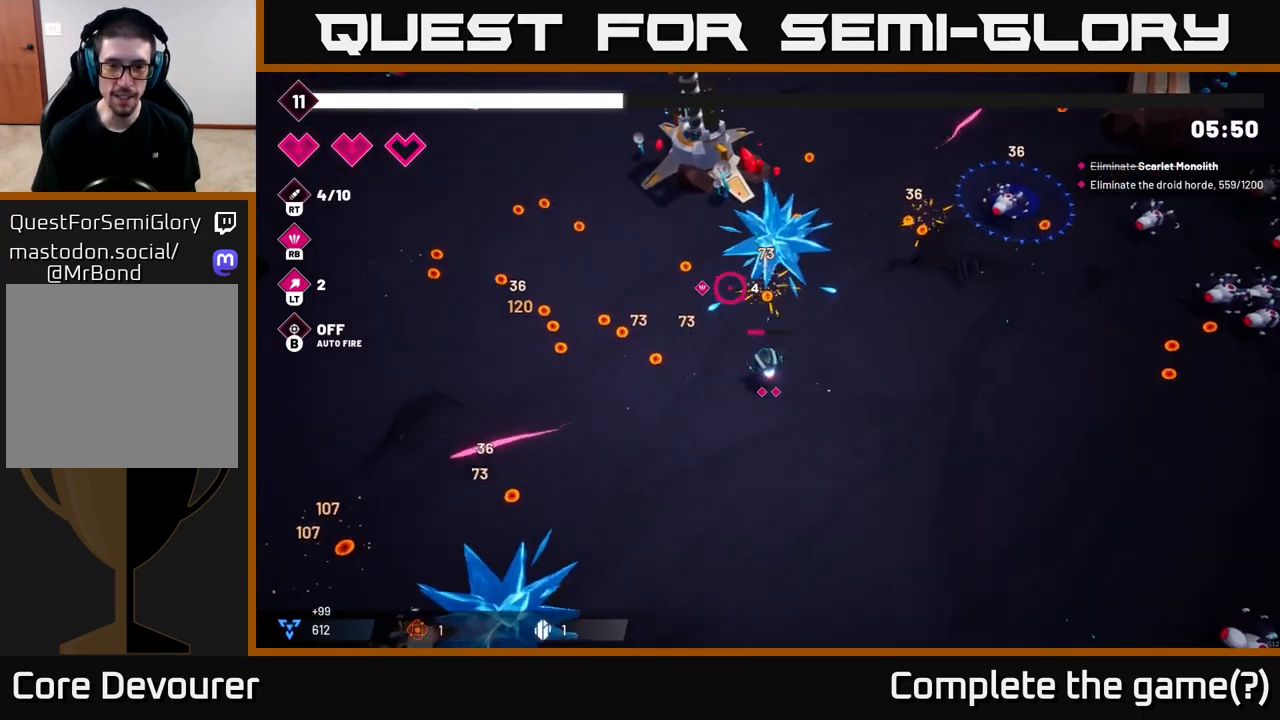
{"buttons": [], "left_stick": "up-left", "right_stick": "up-left", "events": [[100, "left_stick", "up-left"]]}
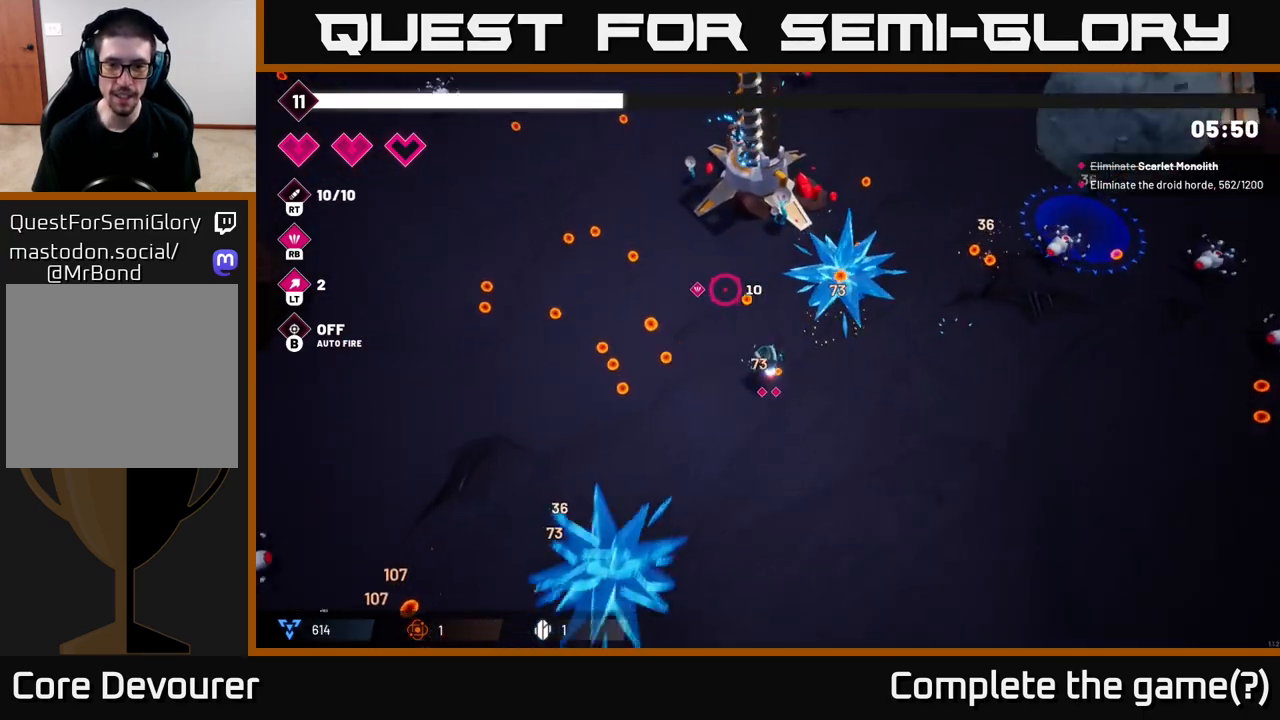
{"buttons": [], "left_stick": "up-left", "right_stick": "up-left", "events": [[133, "left_stick", "left"], [483, "left_stick", "up-left"]]}
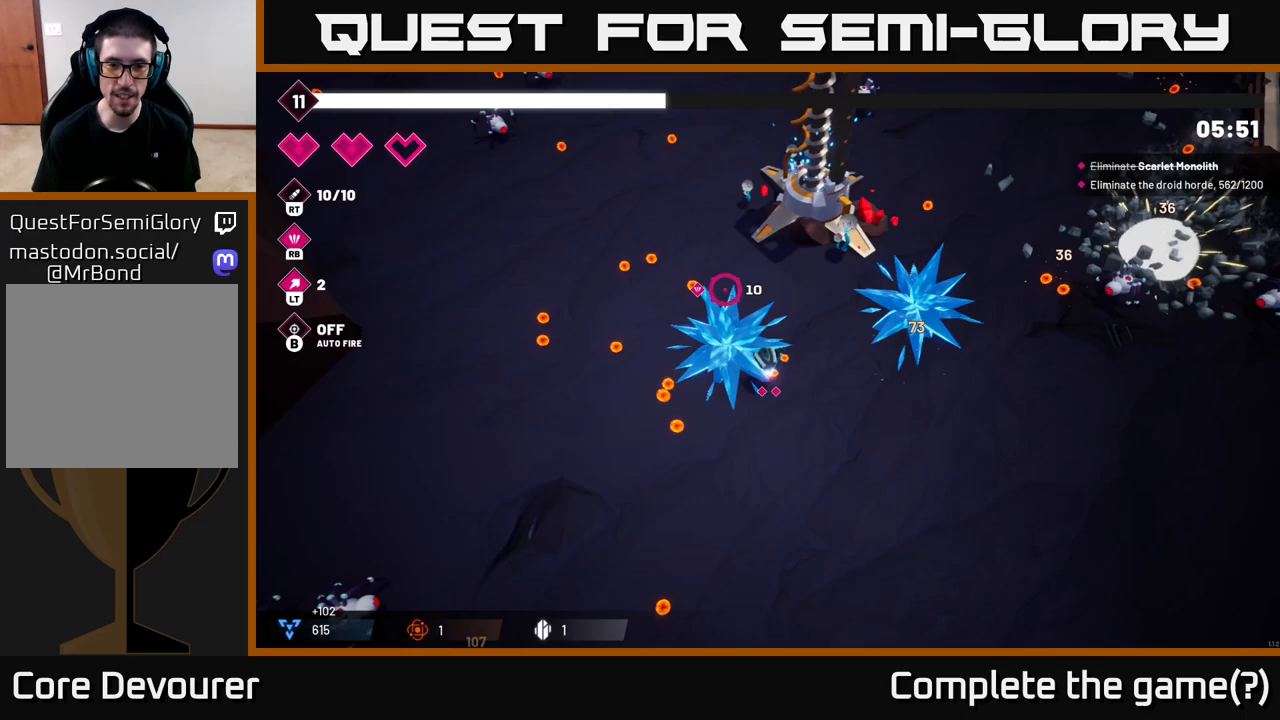
{"buttons": [], "left_stick": "up-left", "right_stick": "up-left", "events": []}
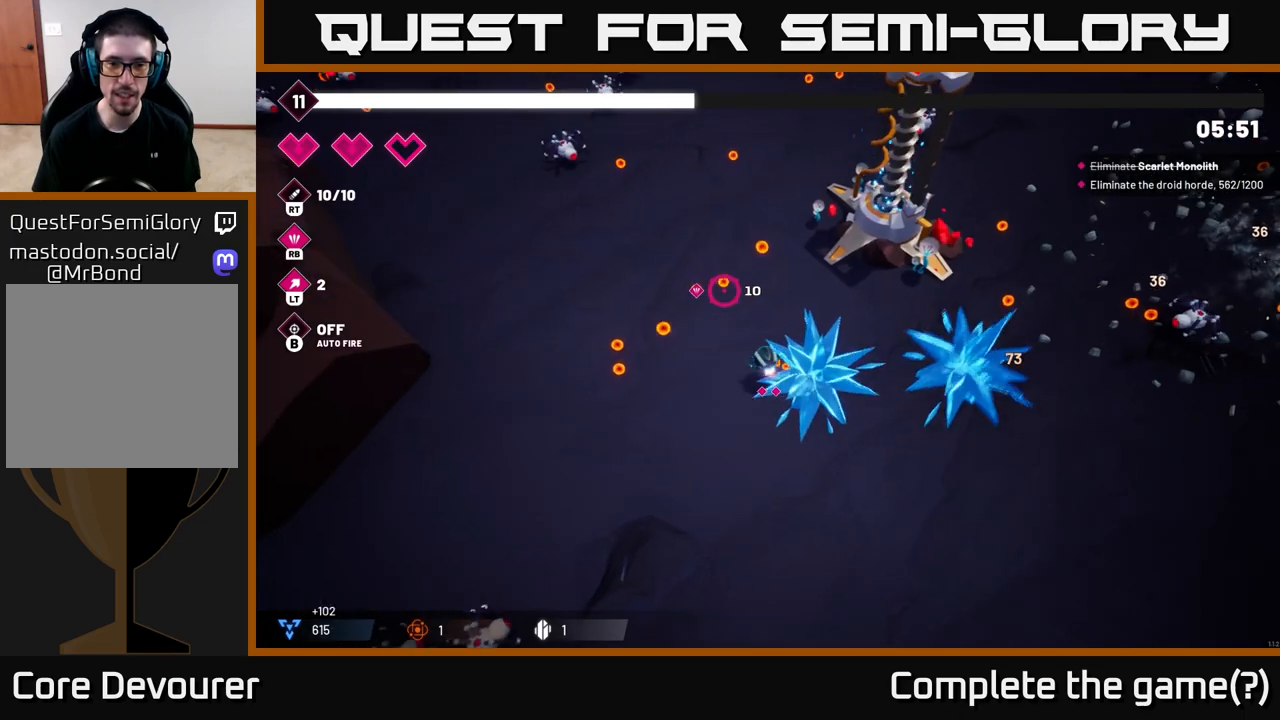
{"buttons": [], "left_stick": "down-left", "right_stick": "down-left", "events": [[117, "right_stick", "left"], [283, "right_stick", "down-left"], [333, "left_stick", "down-left"]]}
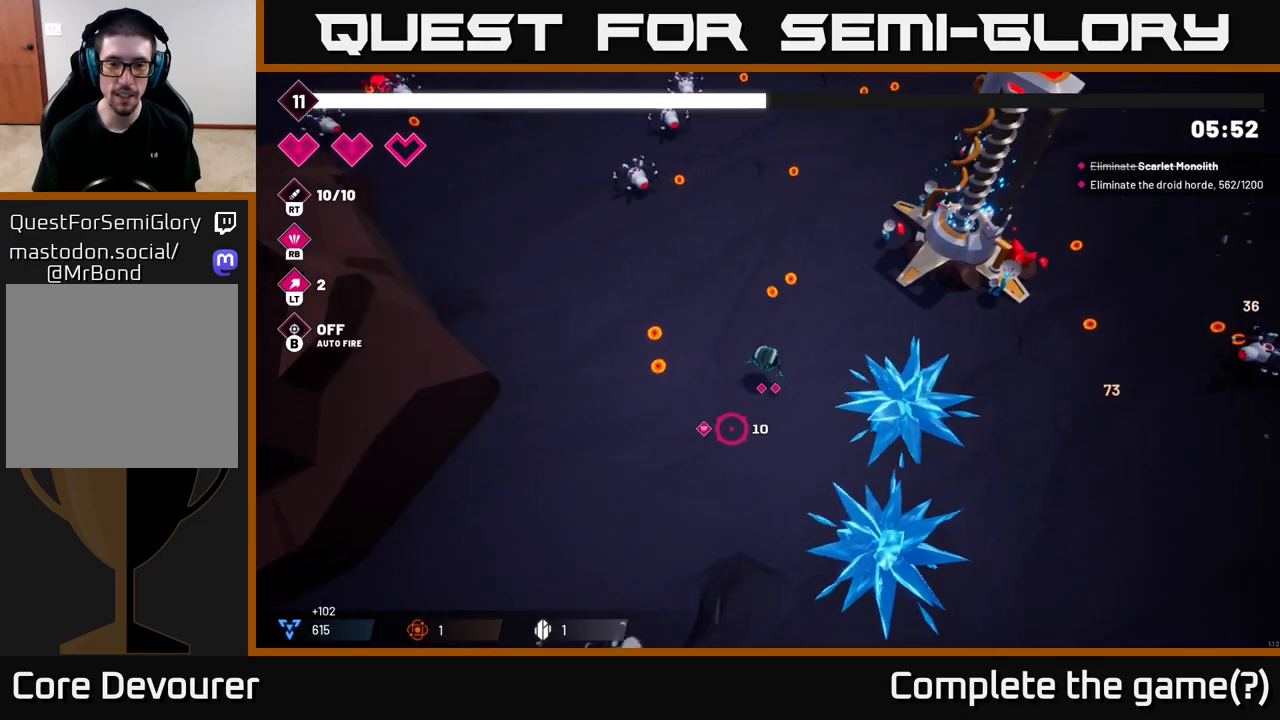
{"buttons": ["R2"], "left_stick": "down-left", "right_stick": "down-left", "events": [[183, "R2", "down"]]}
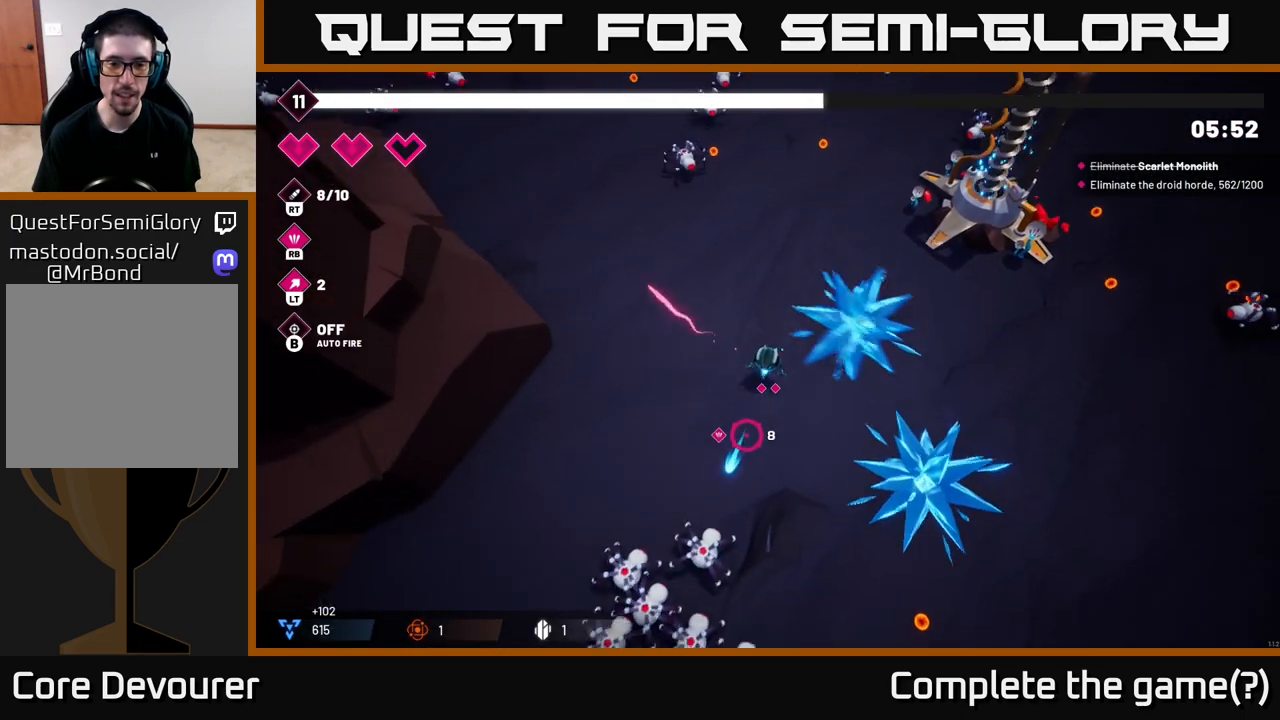
{"buttons": ["R2"], "left_stick": "down-left", "right_stick": "down-left", "events": []}
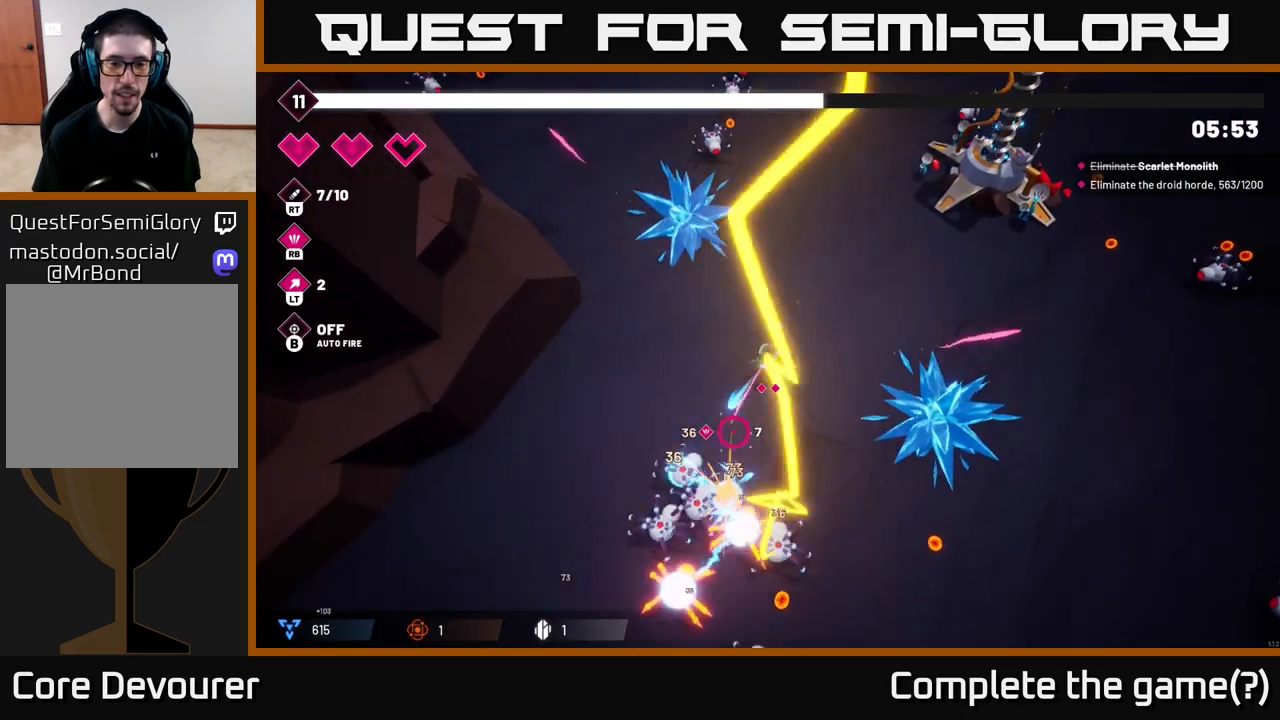
{"buttons": [], "left_stick": "right", "right_stick": "down", "events": [[50, "R2", "up"], [50, "right_stick", "down"], [167, "R1", "down"], [233, "R1", "up"], [300, "left_stick", "down-right"], [400, "left_stick", "right"]]}
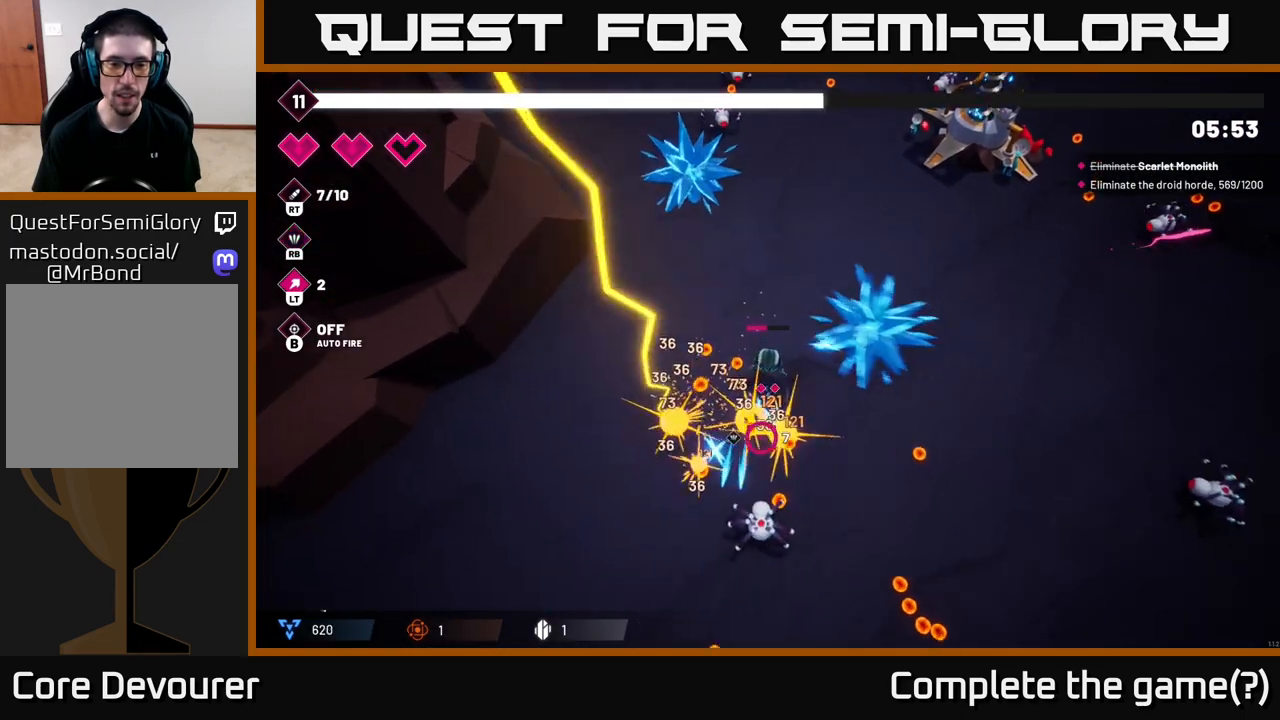
{"buttons": ["R2"], "left_stick": "down-left", "right_stick": "down", "events": [[50, "R2", "down"], [117, "left_stick", "up"], [217, "left_stick", "down"], [383, "left_stick", "down-left"]]}
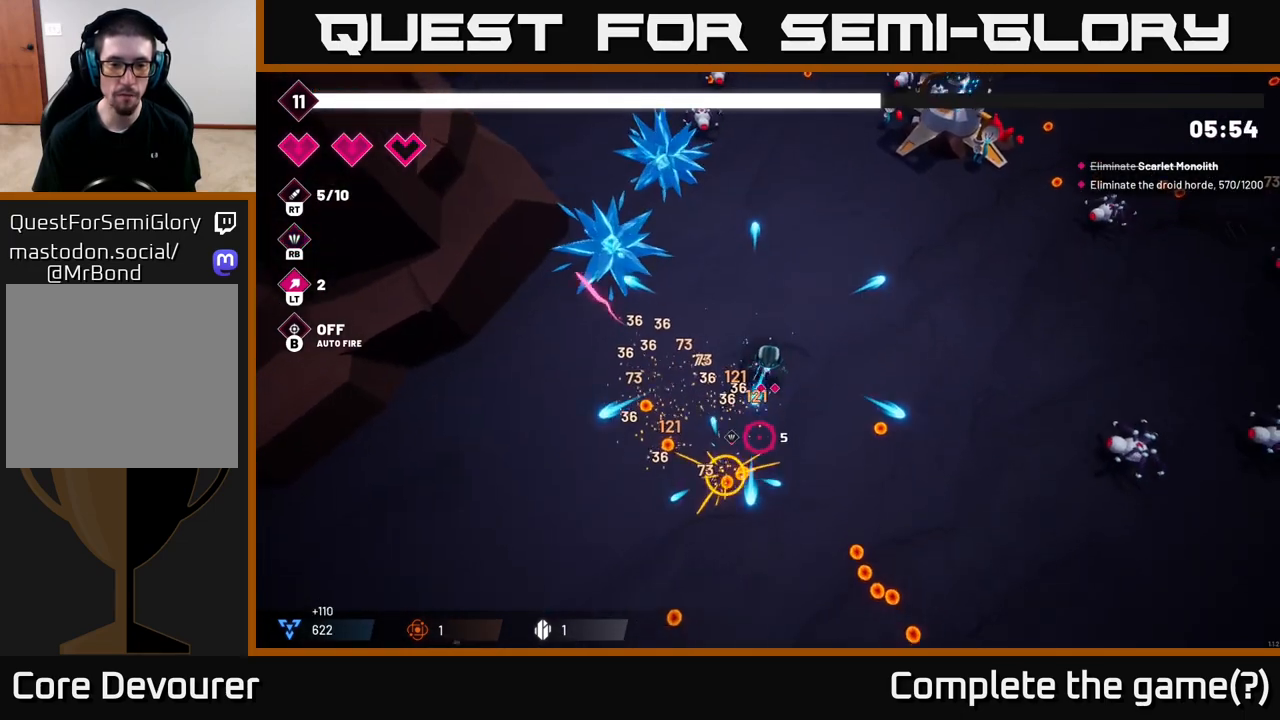
{"buttons": [], "left_stick": "down-right", "right_stick": "down-right", "events": [[50, "R2", "up"], [50, "left_stick", "down"], [433, "right_stick", "down-right"], [500, "left_stick", "down-right"]]}
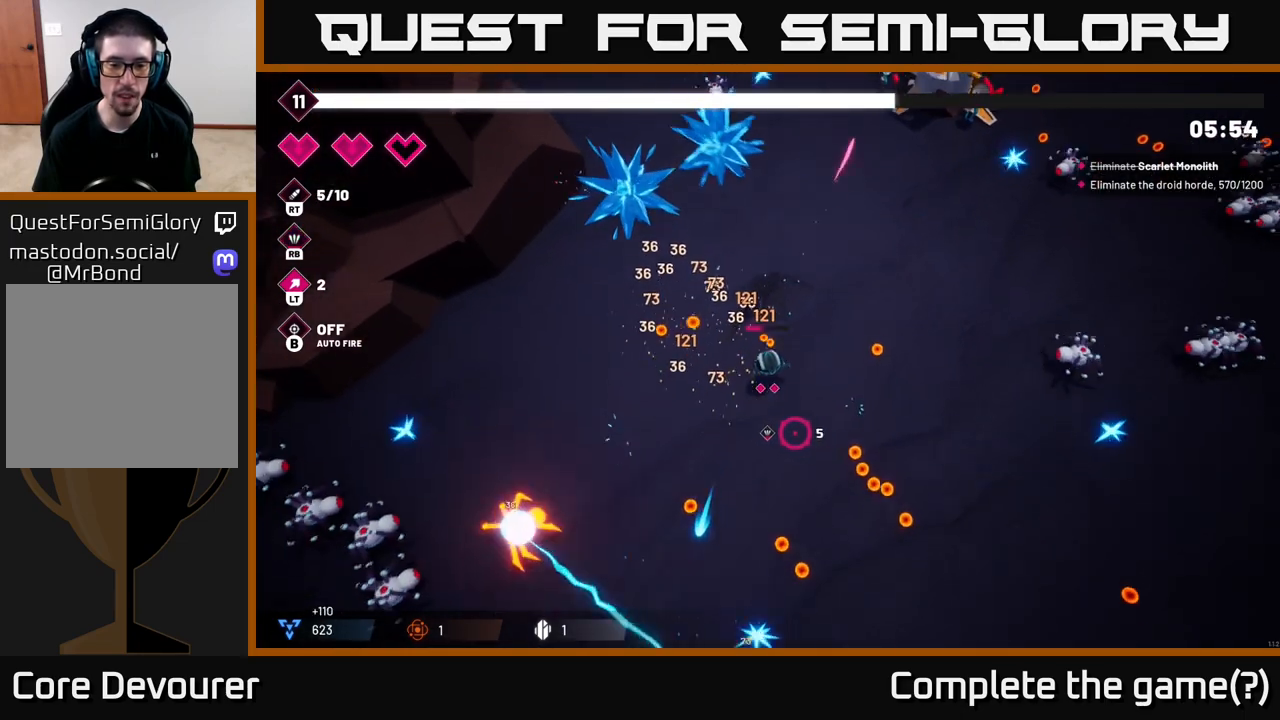
{"buttons": [], "left_stick": "down", "right_stick": "down", "events": [[417, "left_stick", "down"], [433, "right_stick", "down"]]}
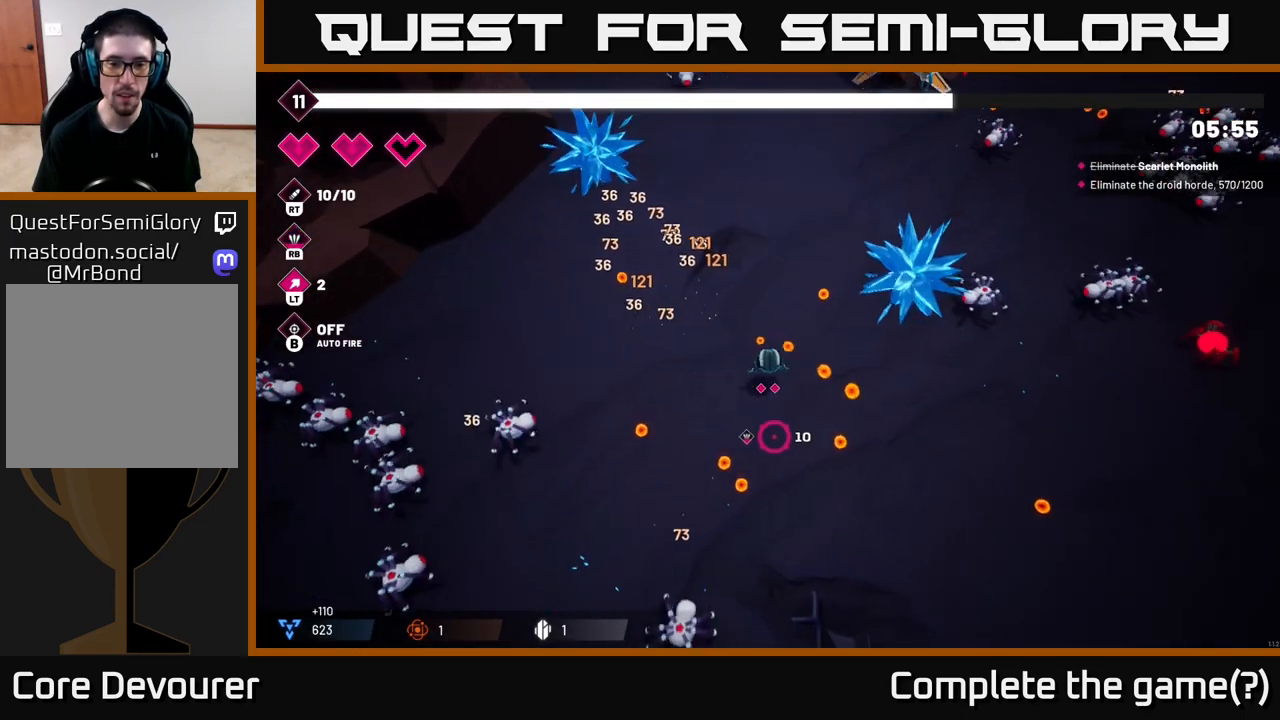
{"buttons": ["R2"], "left_stick": "left", "right_stick": "left", "events": [[17, "left_stick", "down-left"], [50, "right_stick", "down-left"], [350, "right_stick", "left"], [383, "left_stick", "left"], [450, "R2", "down"]]}
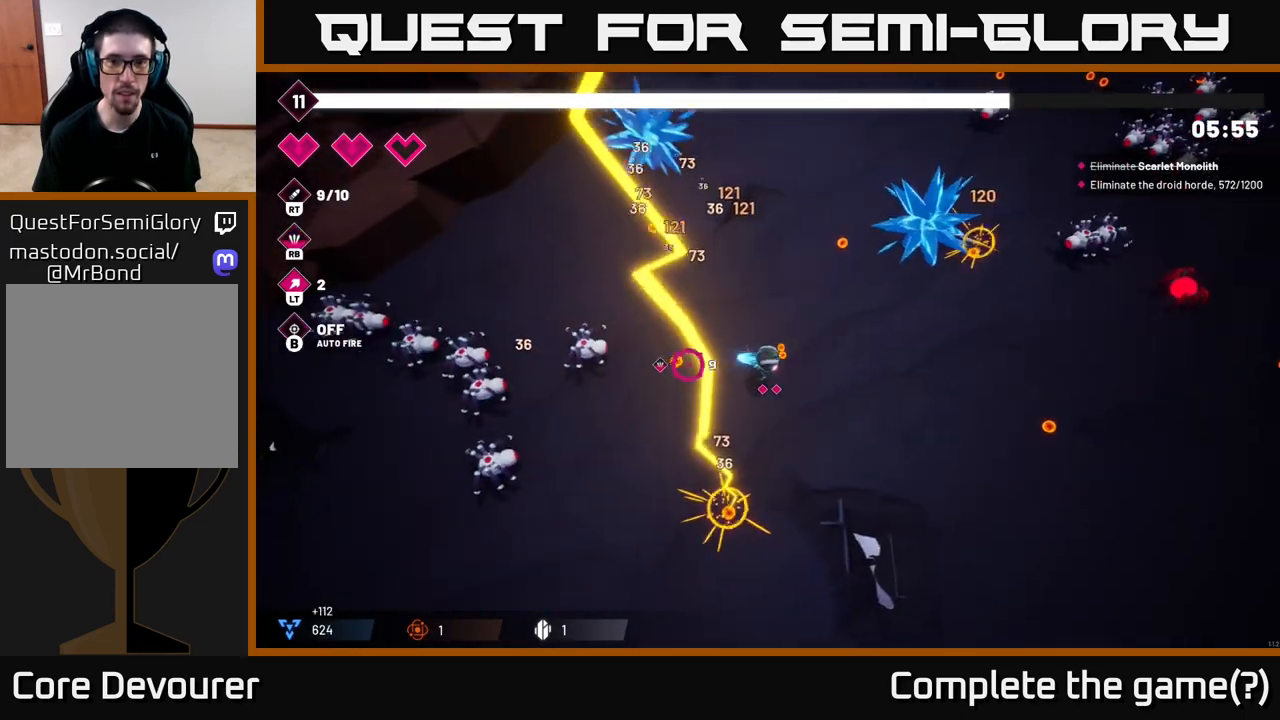
{"buttons": ["R2"], "left_stick": "down-left", "right_stick": "left", "events": [[400, "left_stick", "down-left"]]}
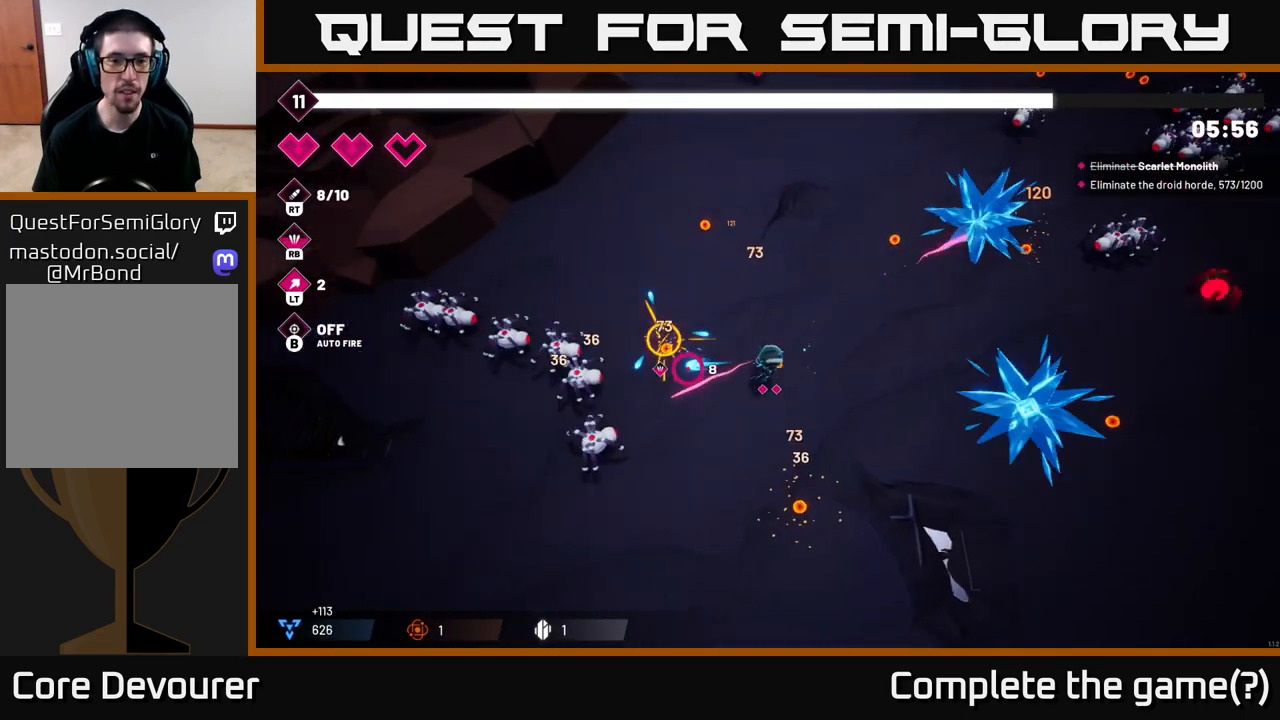
{"buttons": ["R2"], "left_stick": "down-left", "right_stick": "left", "events": []}
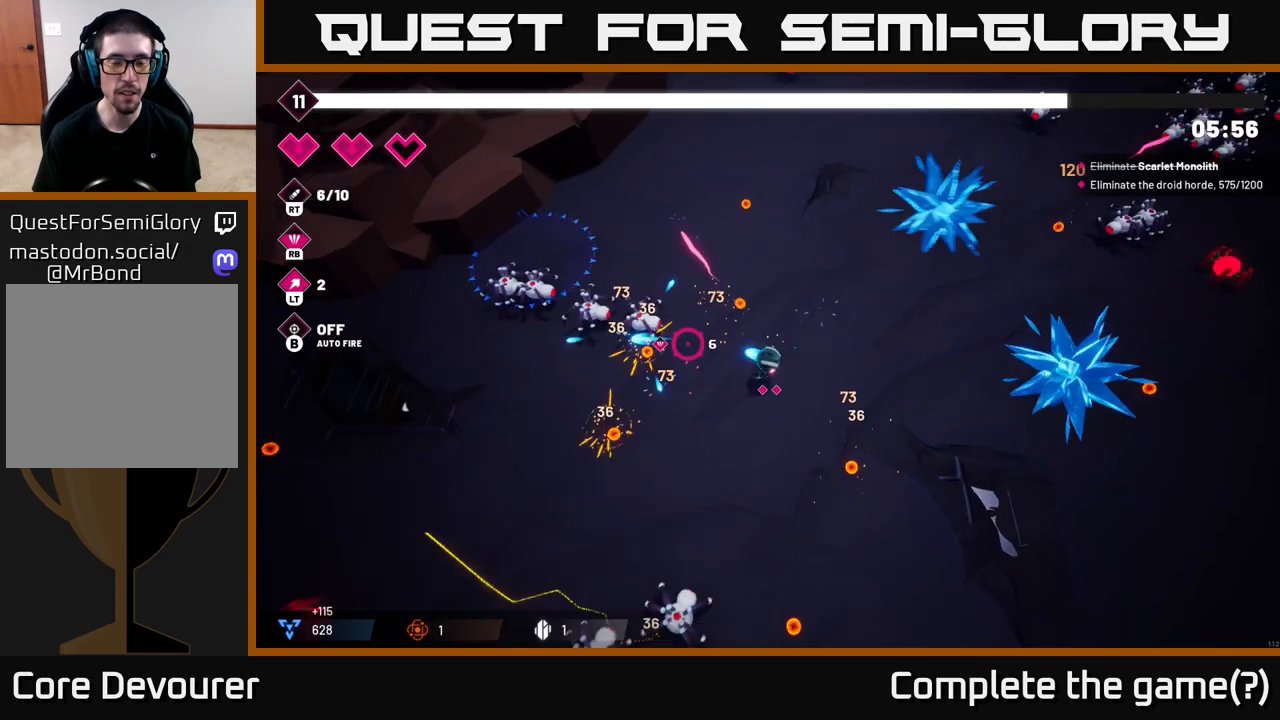
{"buttons": ["R2"], "left_stick": "left", "right_stick": "up-left", "events": [[100, "left_stick", "left"], [133, "right_stick", "up-left"]]}
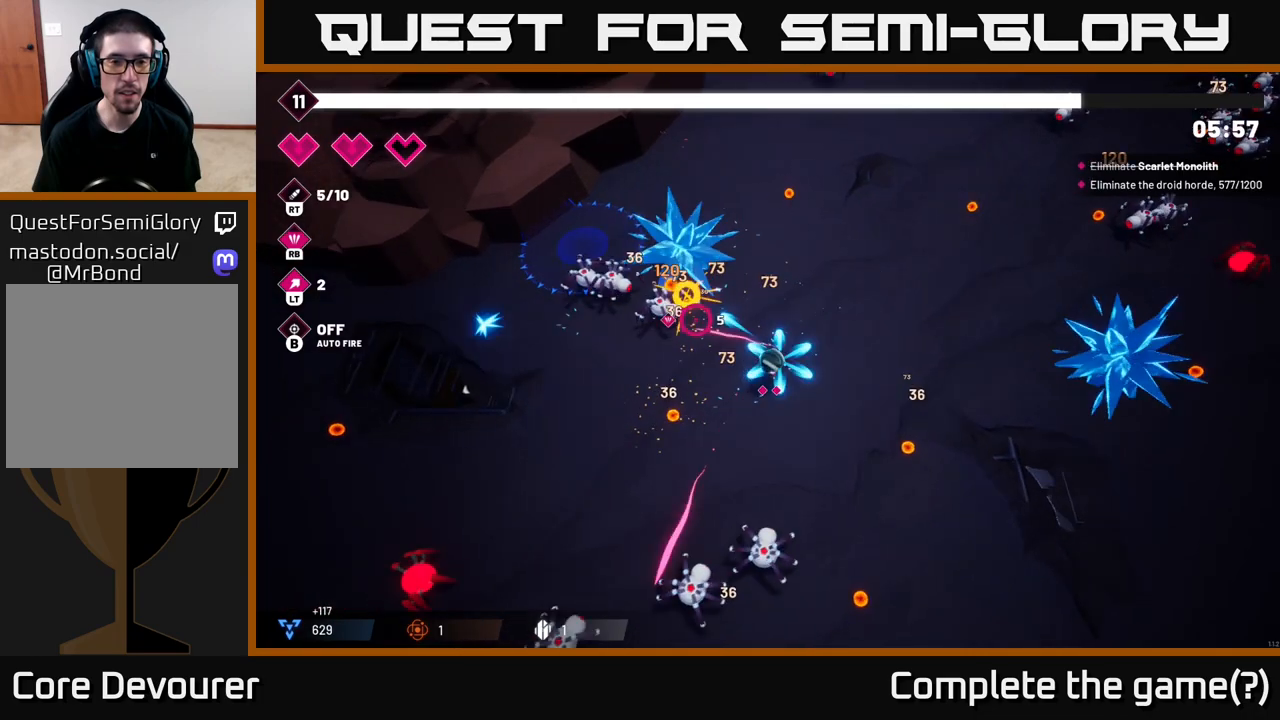
{"buttons": ["R2"], "left_stick": "up-left", "right_stick": "up-left", "events": [[433, "left_stick", "up-left"]]}
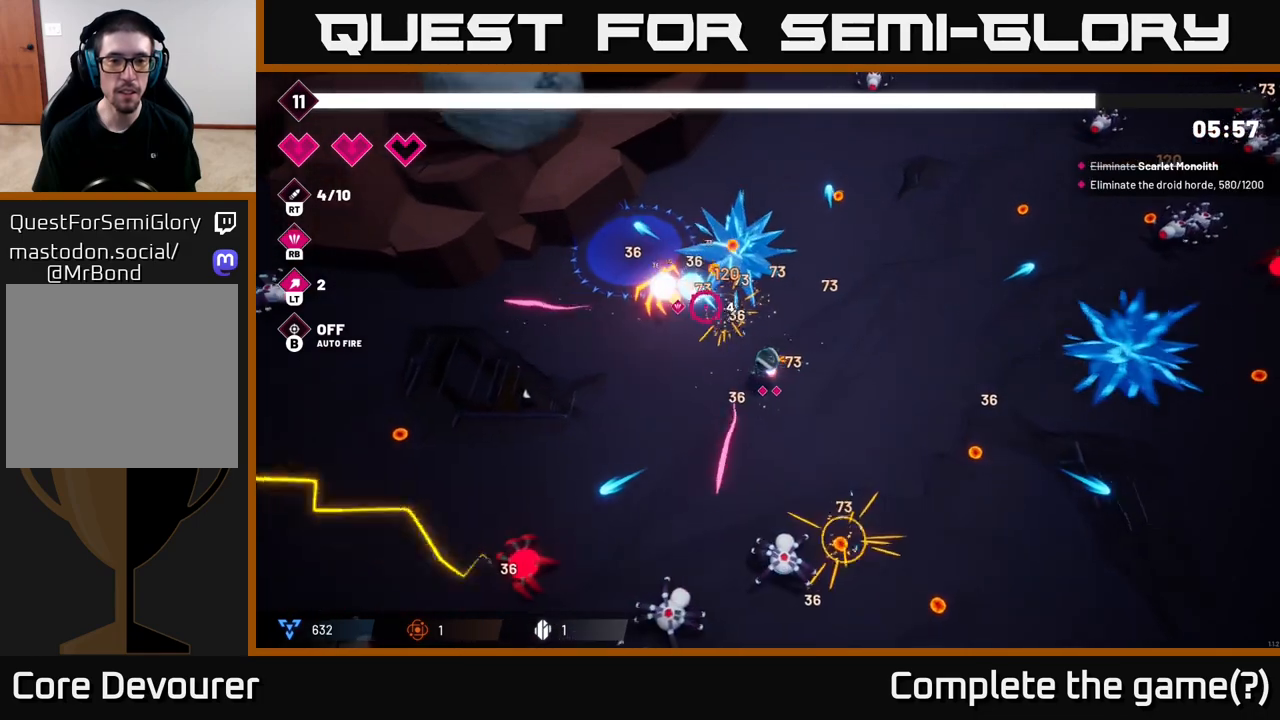
{"buttons": ["R2"], "left_stick": "down", "right_stick": "up-left", "events": [[200, "left_stick", "left"], [417, "left_stick", "down"]]}
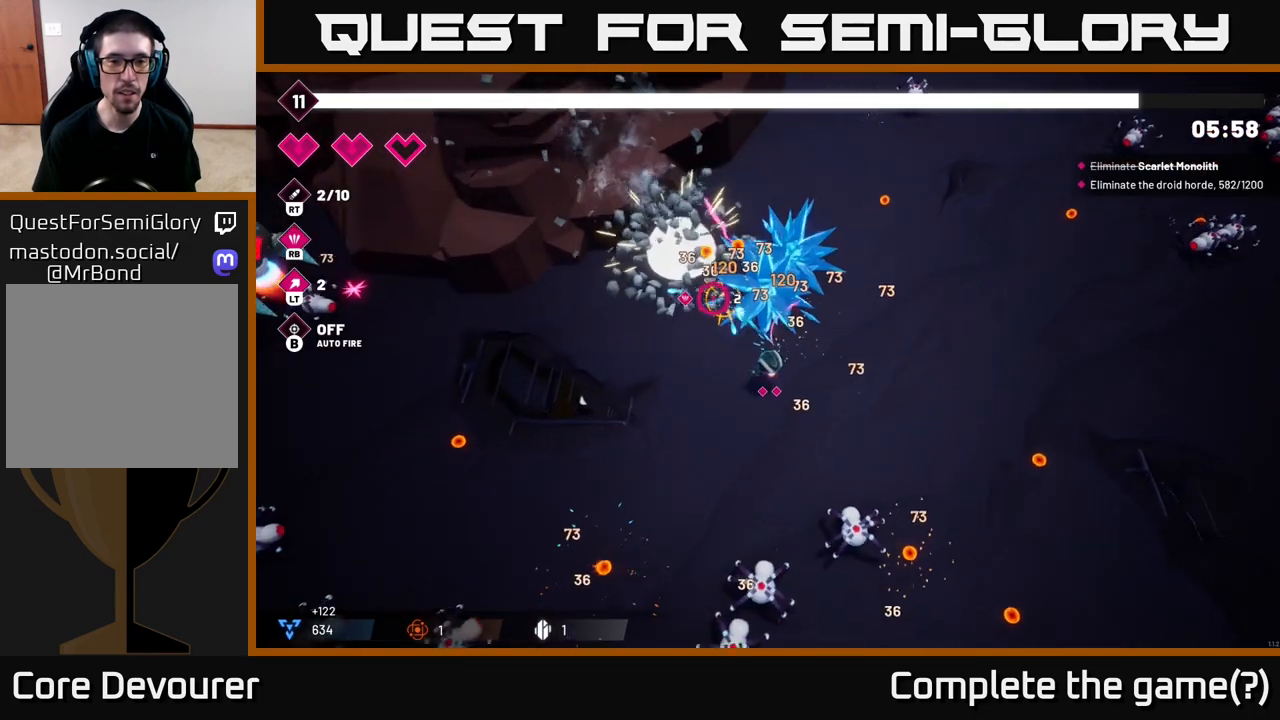
{"buttons": [], "left_stick": "up", "right_stick": "up-right", "events": [[100, "R2", "up"], [117, "left_stick", "left"], [133, "right_stick", "up"], [200, "left_stick", "up-left"], [367, "left_stick", "up"], [417, "right_stick", "up-right"]]}
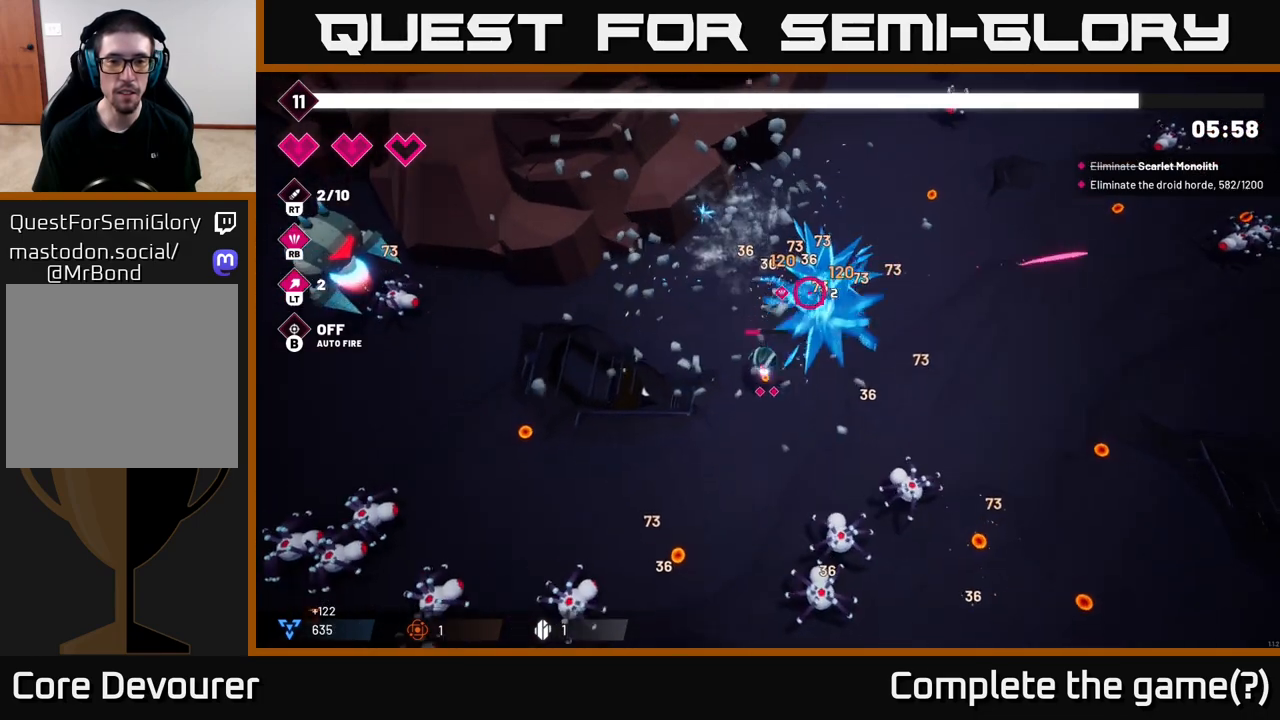
{"buttons": [], "left_stick": "up-right", "right_stick": "up-right", "events": [[250, "left_stick", "up-right"]]}